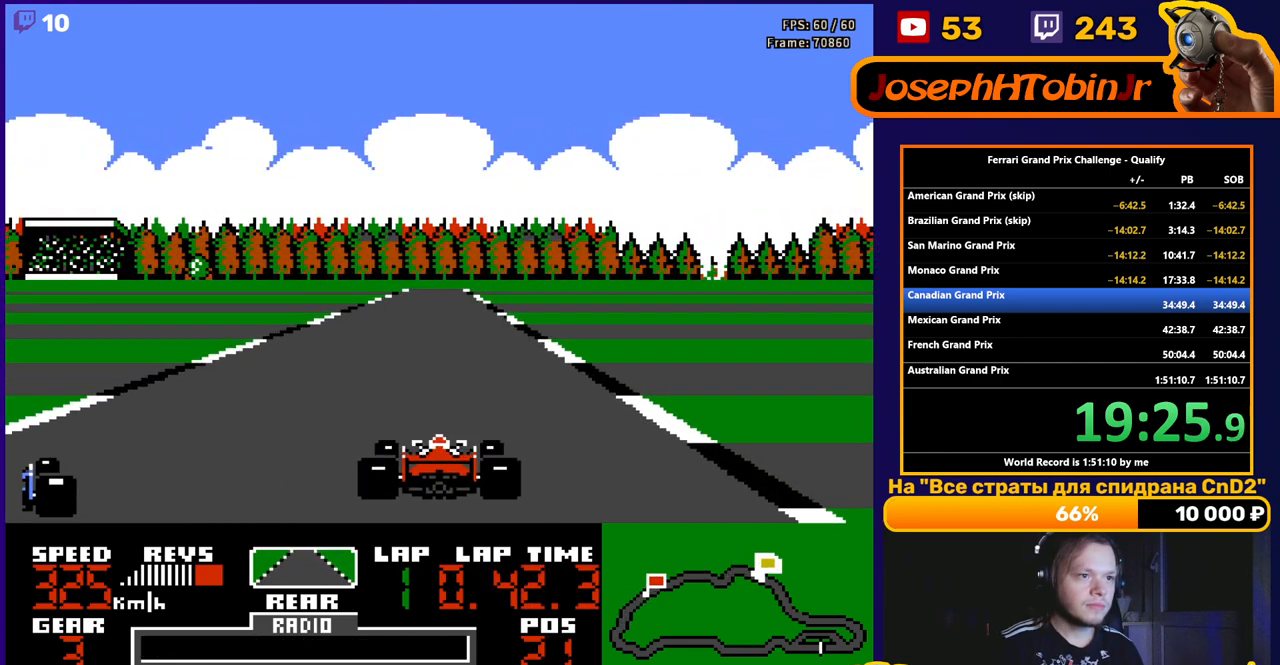
Gameplay with a controller (Nintendo layout); each line is a JSON object with the inputs held at the frame after it. "events" lists button and stick changes between this image and that frame as [ms after this image, input, new state], when the widget could be followed in between. Not read: L3 R3.
{"buttons": ["A"], "events": []}
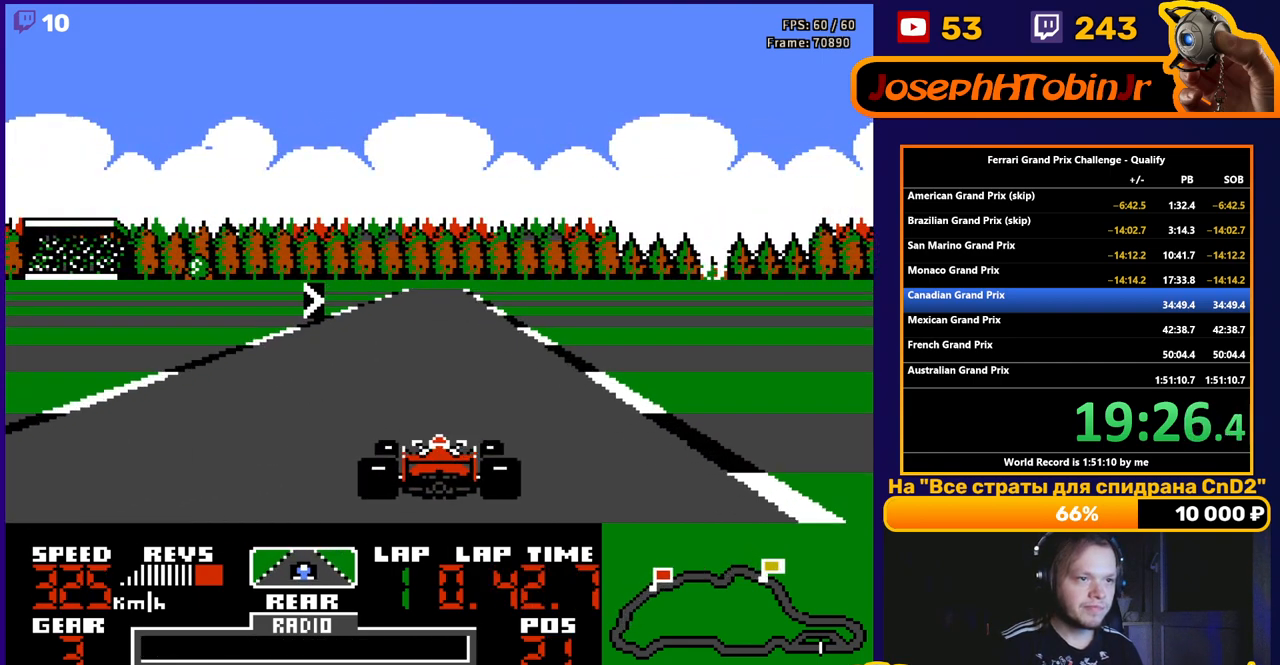
{"buttons": ["A"], "events": []}
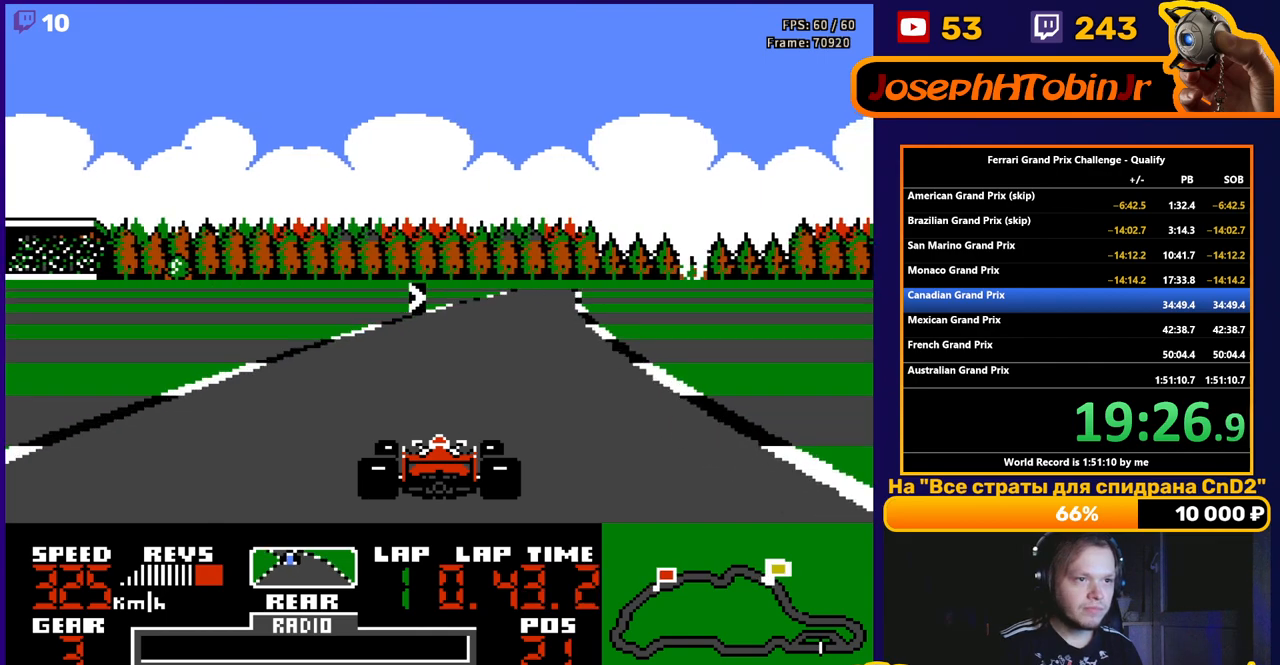
{"buttons": ["A", "DPAD_RIGHT"], "events": [[100, "DPAD_RIGHT", "down"], [267, "DPAD_RIGHT", "up"], [467, "DPAD_RIGHT", "down"]]}
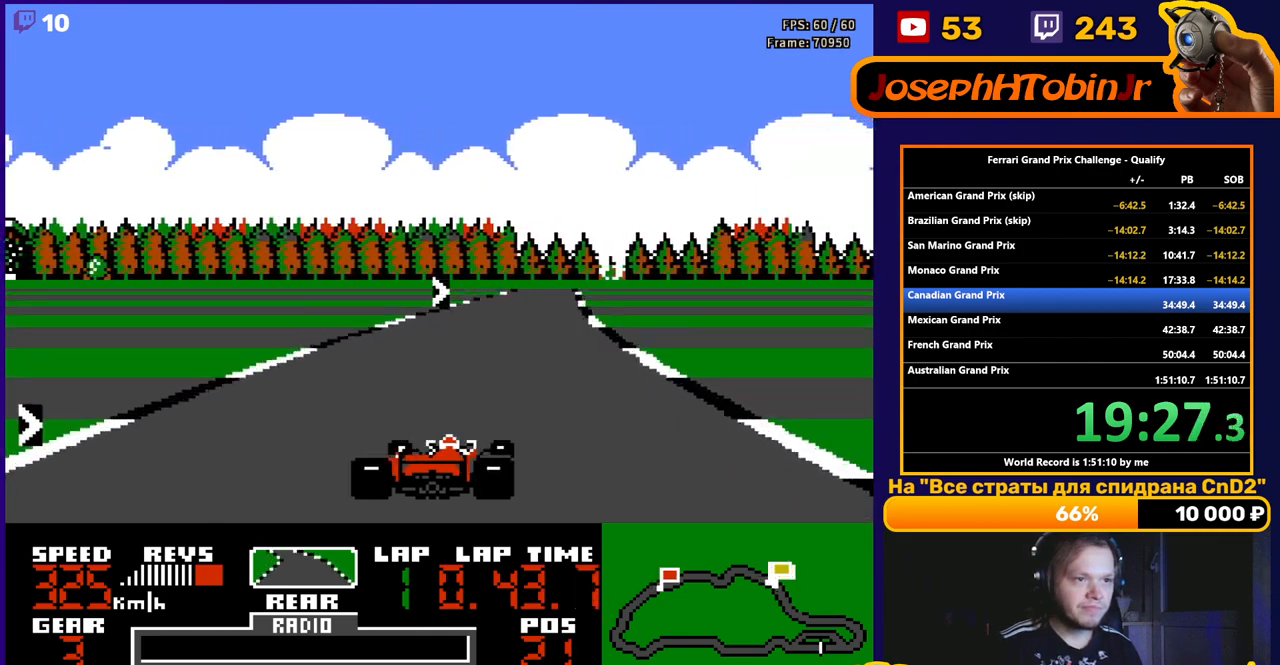
{"buttons": ["A"], "events": [[100, "DPAD_RIGHT", "up"], [233, "DPAD_RIGHT", "down"], [367, "DPAD_RIGHT", "up"]]}
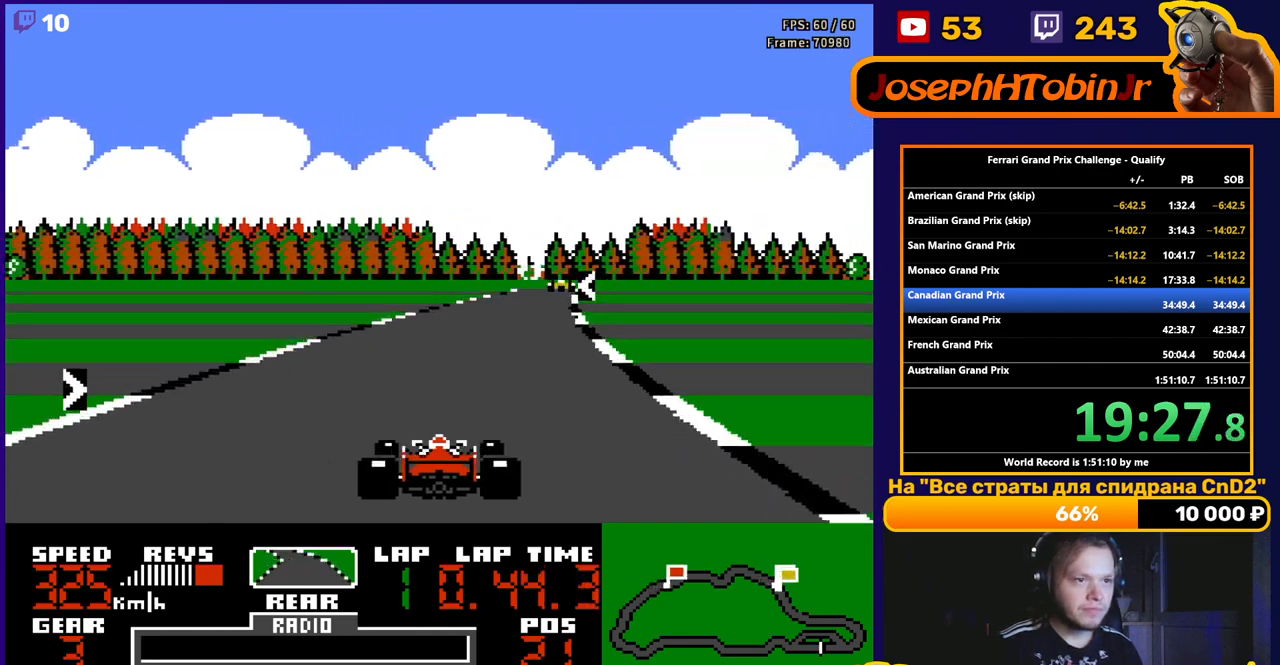
{"buttons": ["A"], "events": [[67, "DPAD_RIGHT", "down"], [183, "DPAD_RIGHT", "up"]]}
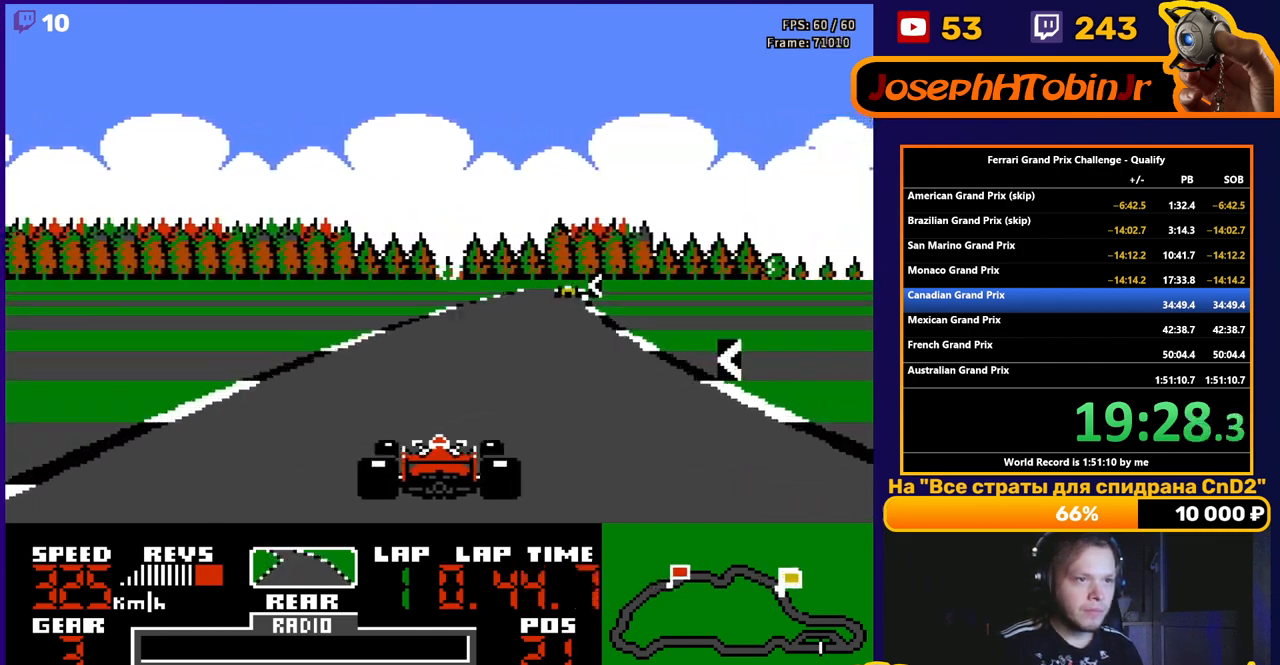
{"buttons": ["A", "DPAD_LEFT"], "events": [[500, "DPAD_LEFT", "down"]]}
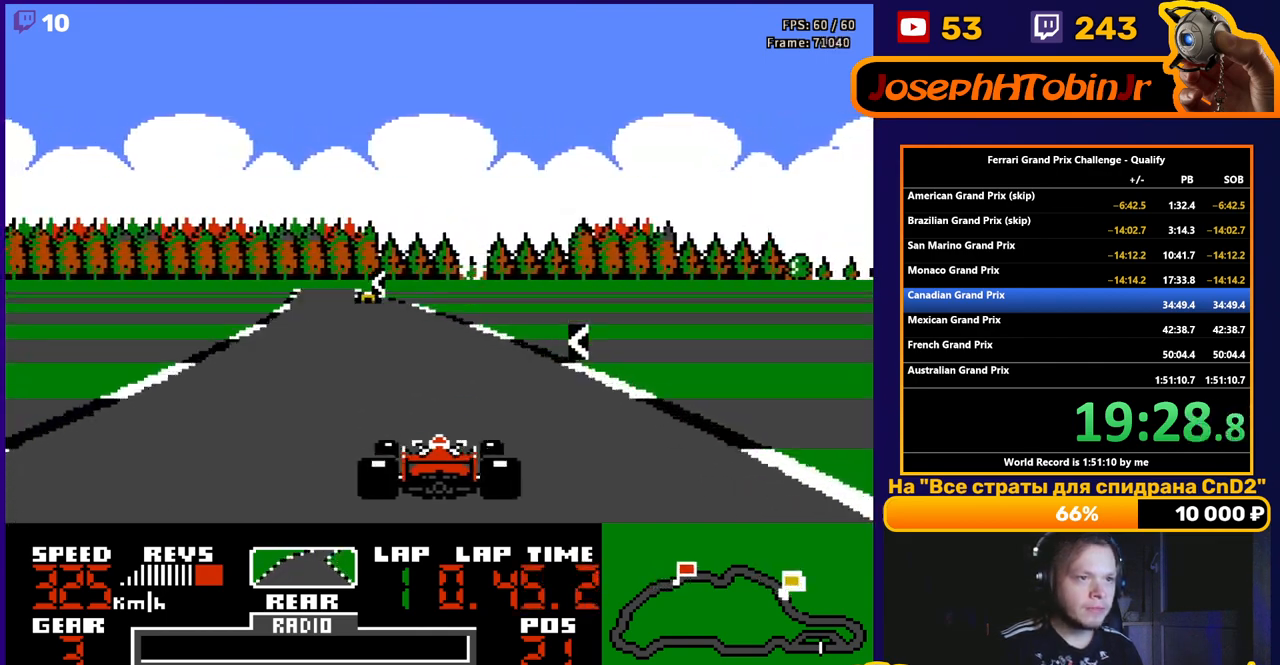
{"buttons": ["A", "DPAD_LEFT"], "events": [[167, "DPAD_LEFT", "up"], [467, "DPAD_LEFT", "down"]]}
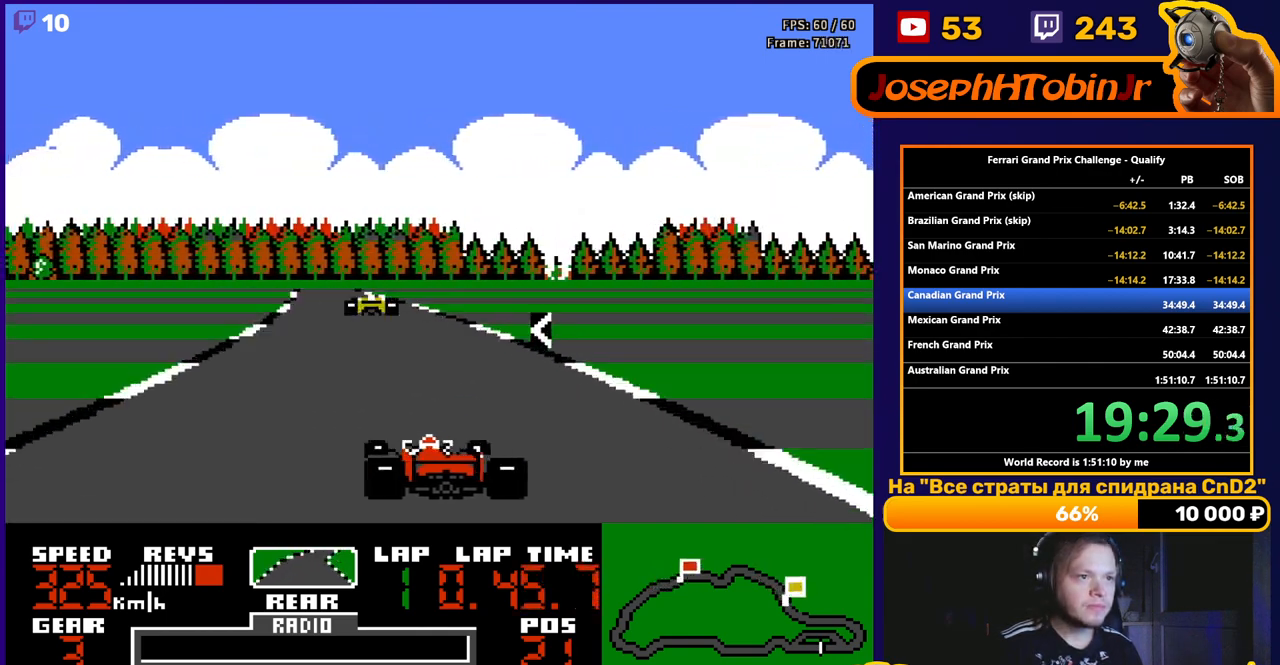
{"buttons": ["A", "DPAD_LEFT"], "events": [[250, "DPAD_LEFT", "up"], [433, "DPAD_LEFT", "down"]]}
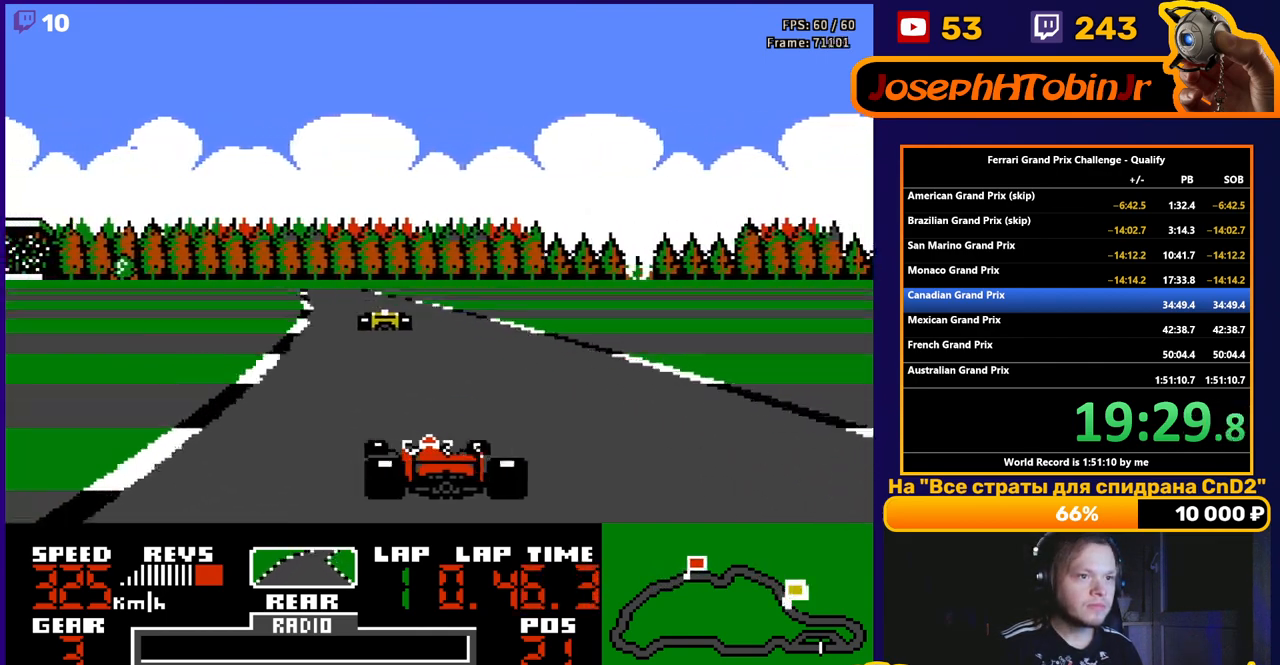
{"buttons": ["A", "DPAD_LEFT"], "events": [[17, "DPAD_LEFT", "up"], [450, "DPAD_LEFT", "down"]]}
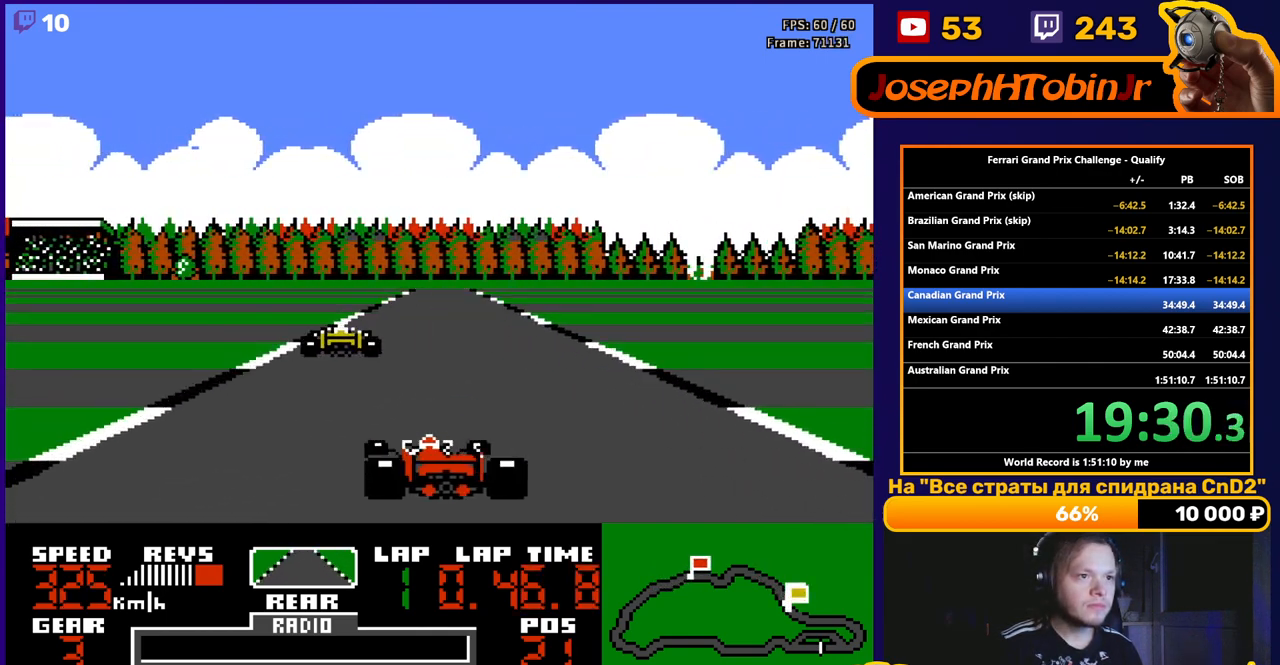
{"buttons": ["A"], "events": [[50, "DPAD_LEFT", "up"], [167, "DPAD_RIGHT", "down"], [267, "DPAD_RIGHT", "up"]]}
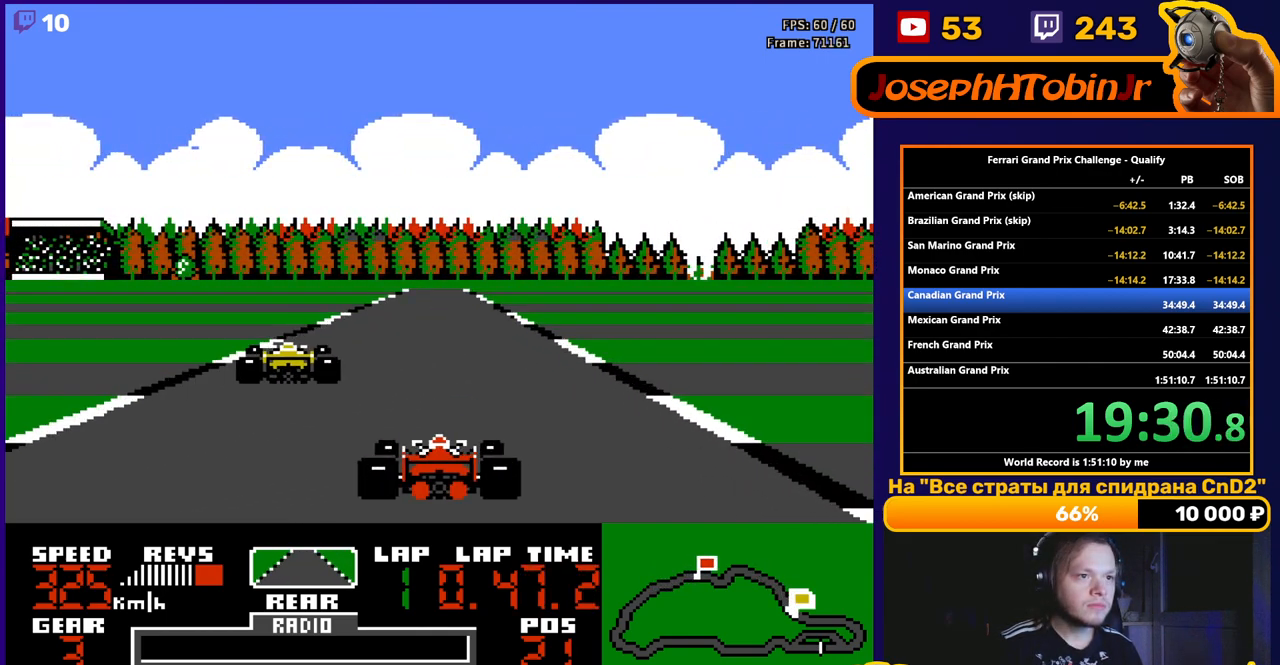
{"buttons": ["A"], "events": [[150, "DPAD_RIGHT", "down"], [217, "DPAD_RIGHT", "up"]]}
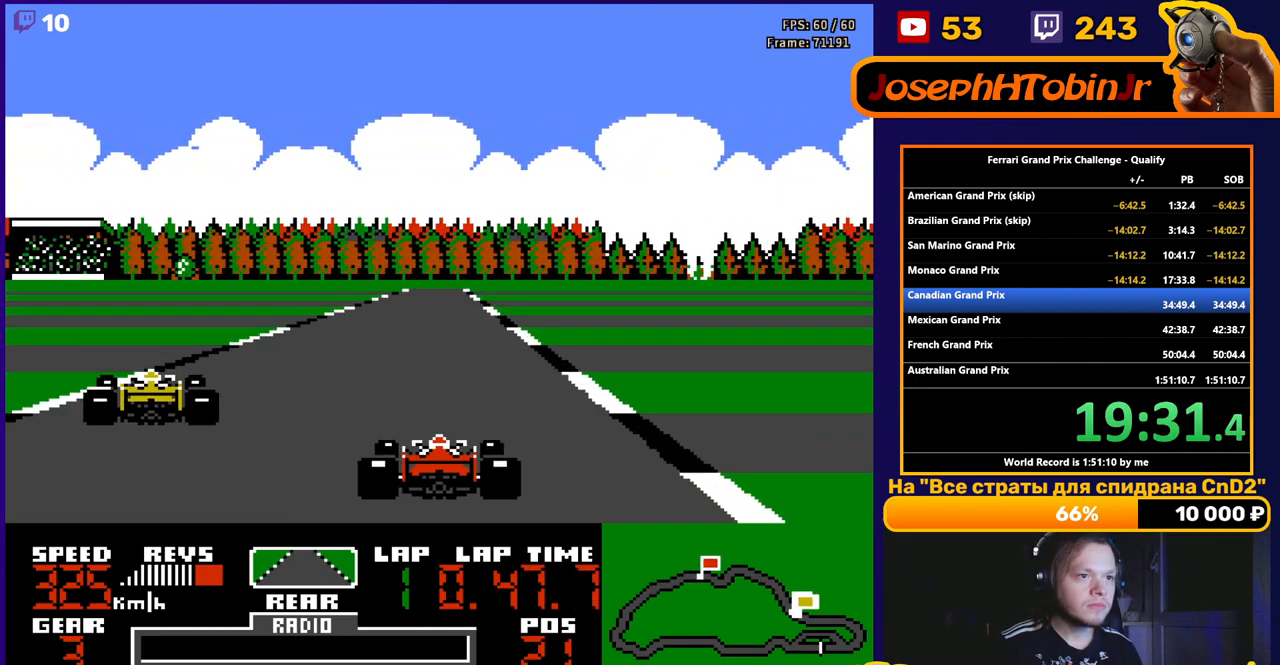
{"buttons": ["A"], "events": []}
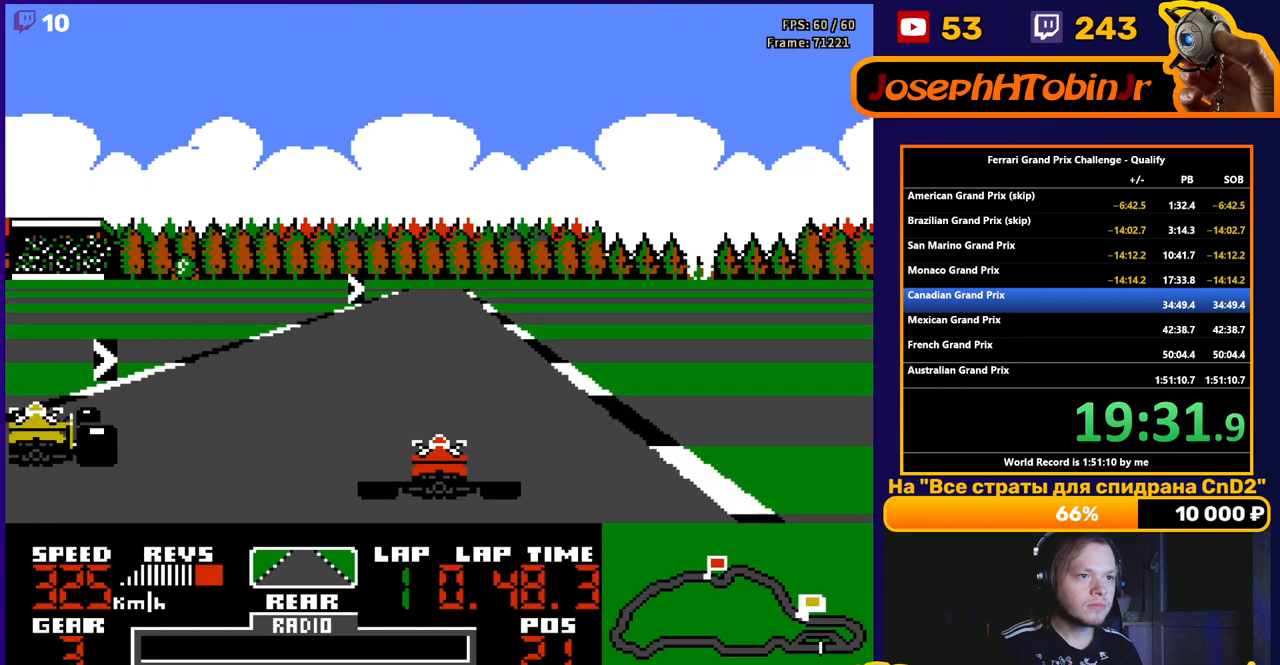
{"buttons": ["A"], "events": []}
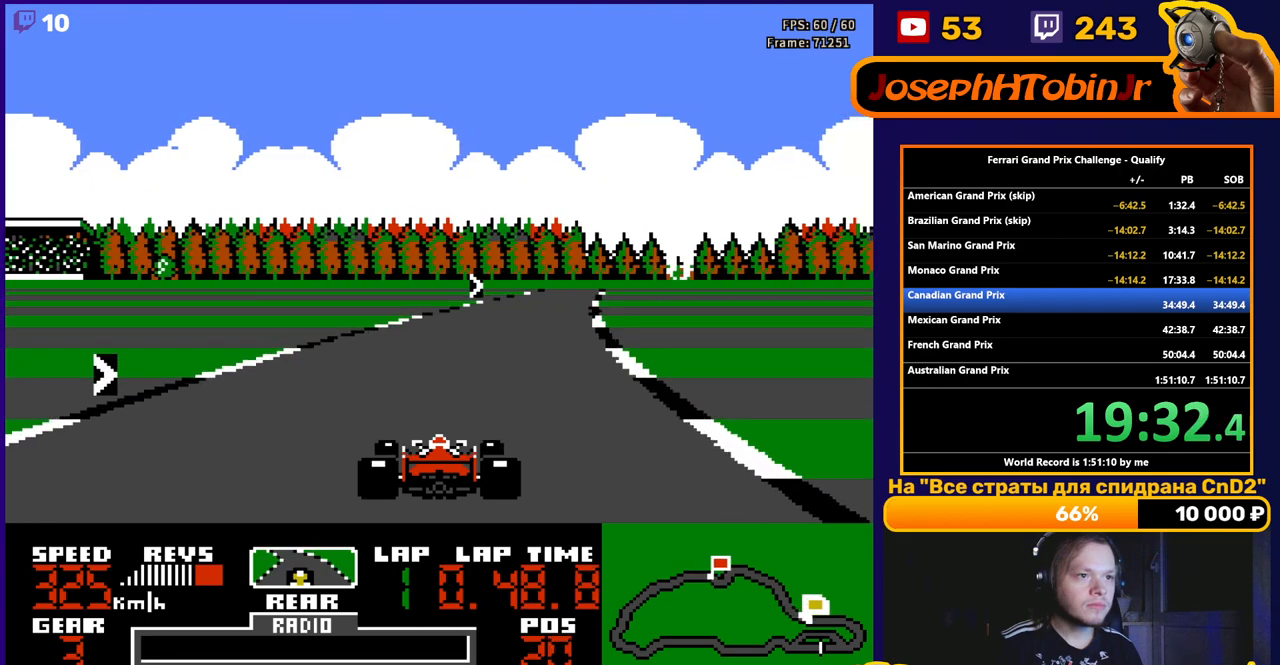
{"buttons": ["A", "DPAD_RIGHT"], "events": [[100, "DPAD_RIGHT", "down"], [283, "DPAD_RIGHT", "up"], [367, "DPAD_RIGHT", "down"]]}
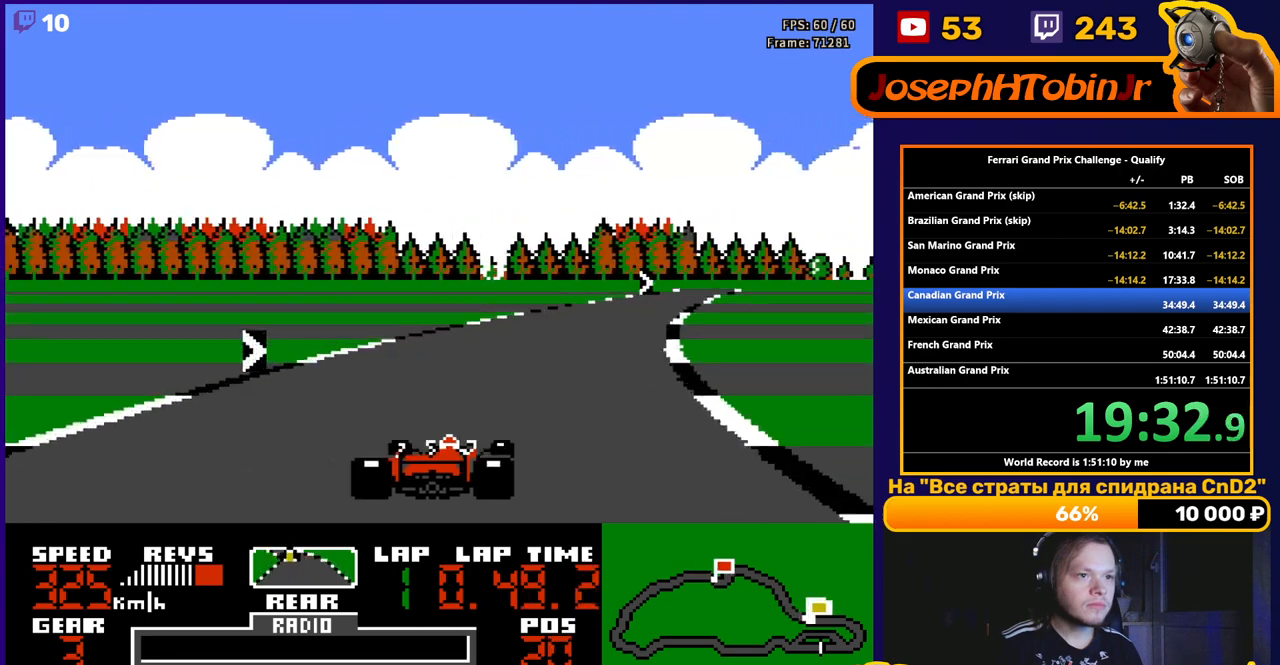
{"buttons": ["A", "DPAD_RIGHT"], "events": [[50, "DPAD_RIGHT", "up"], [150, "DPAD_RIGHT", "down"], [267, "DPAD_RIGHT", "up"], [333, "DPAD_RIGHT", "down"]]}
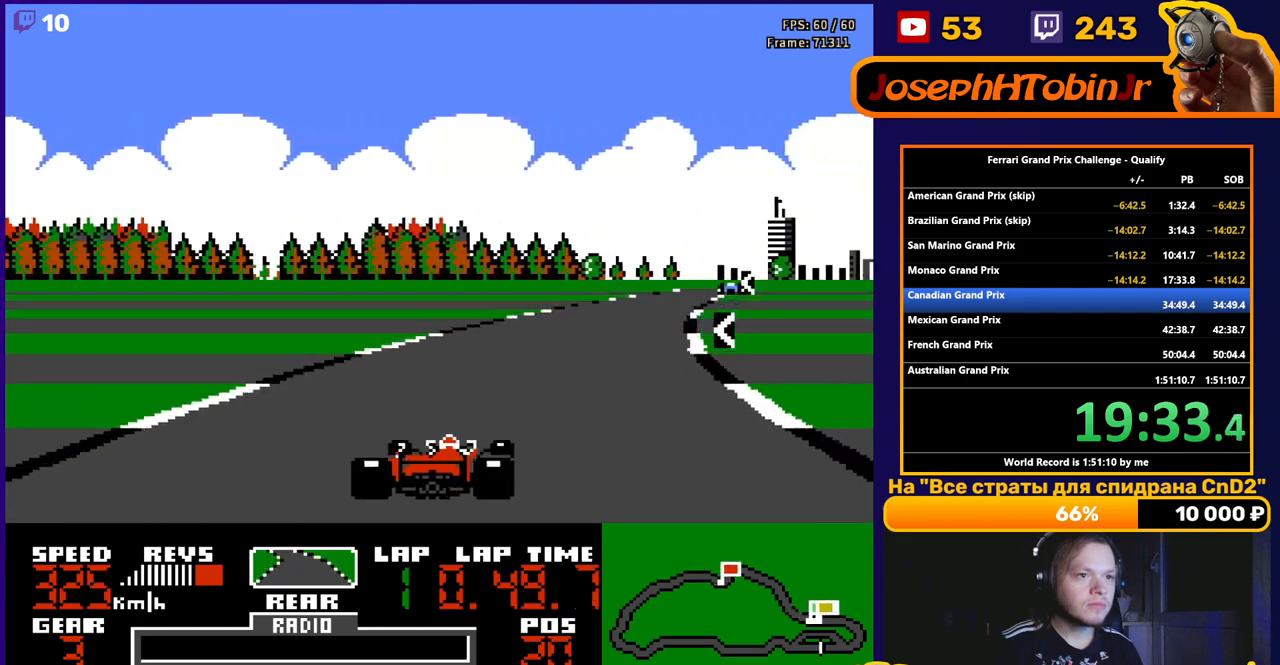
{"buttons": ["A", "DPAD_RIGHT"], "events": [[167, "DPAD_RIGHT", "up"], [283, "DPAD_RIGHT", "down"]]}
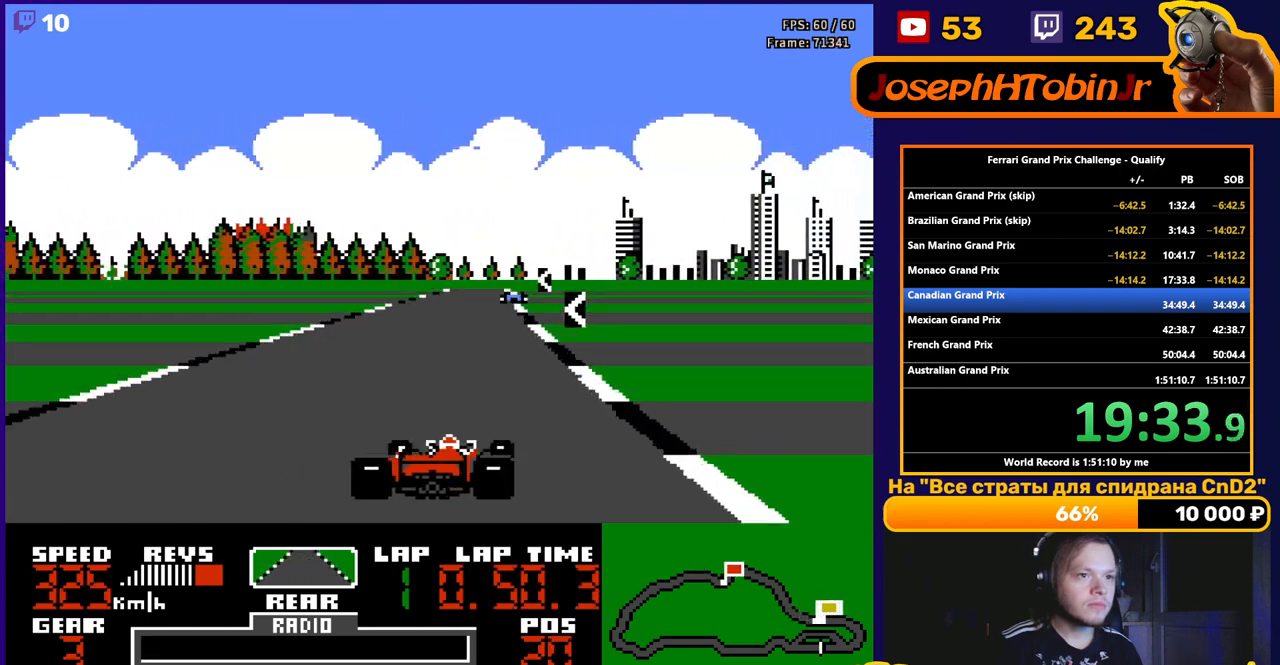
{"buttons": ["A", "DPAD_LEFT"], "events": [[33, "DPAD_RIGHT", "up"], [200, "DPAD_LEFT", "down"], [317, "DPAD_LEFT", "up"], [417, "DPAD_LEFT", "down"]]}
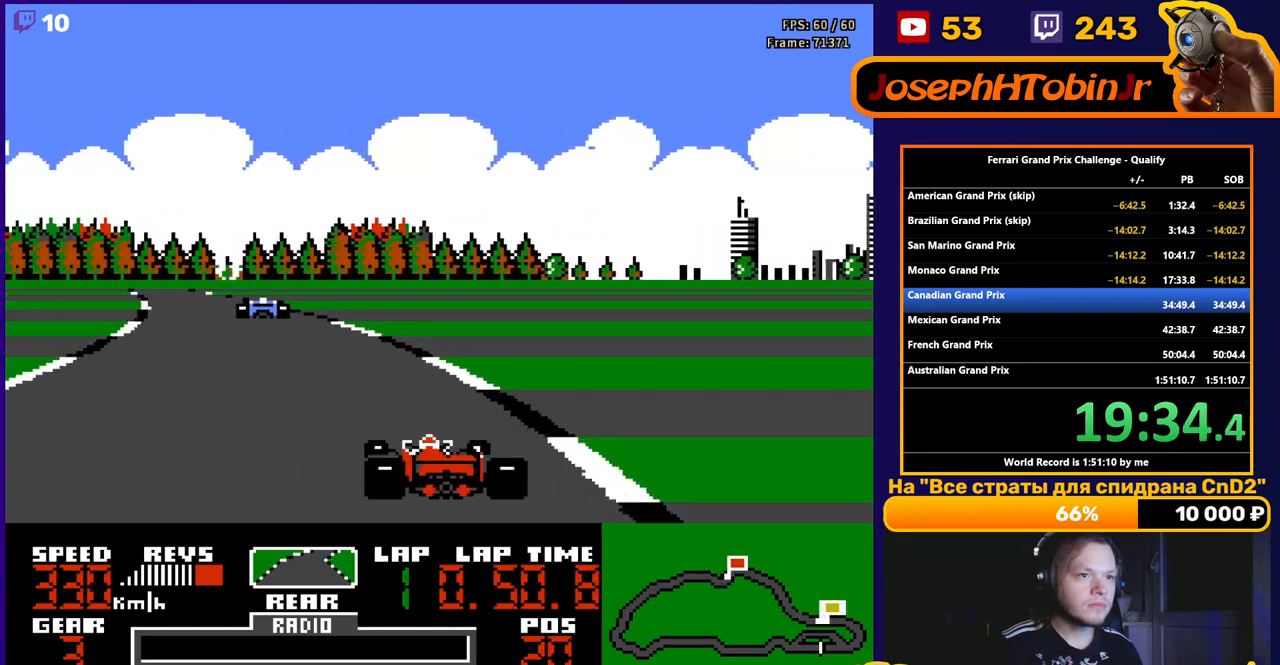
{"buttons": ["A", "DPAD_LEFT"], "events": []}
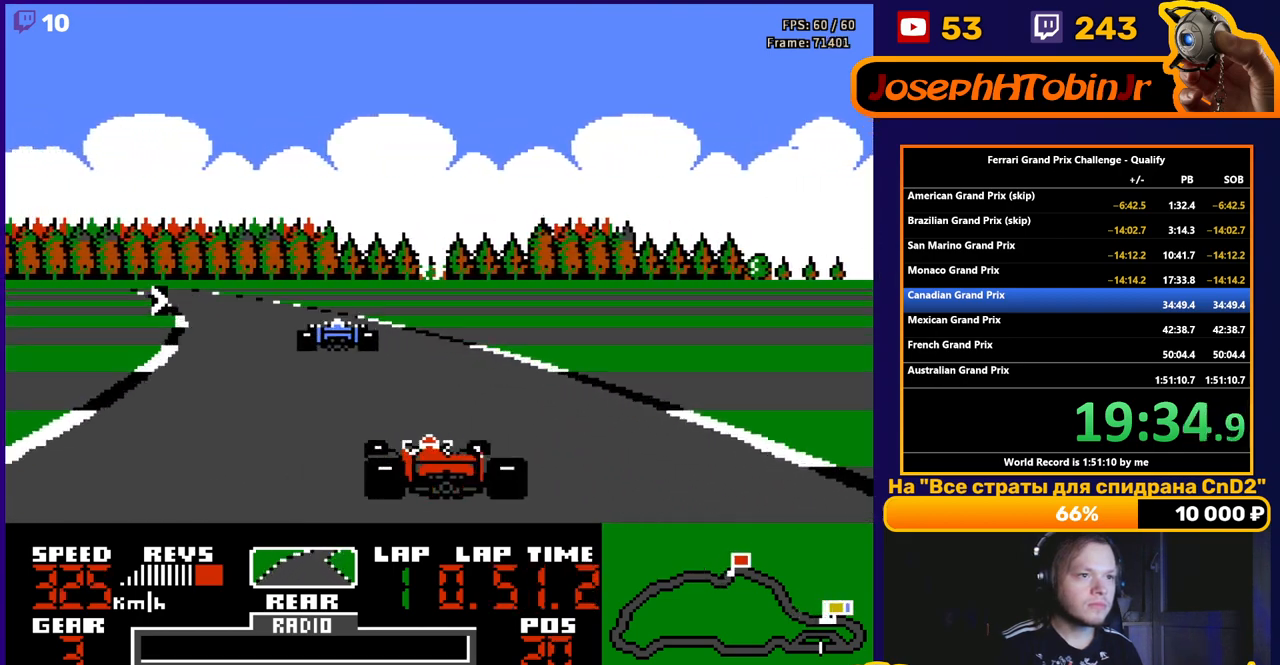
{"buttons": ["A", "DPAD_RIGHT"], "events": [[17, "DPAD_LEFT", "up"], [150, "A", "up"], [167, "DPAD_LEFT", "down"], [300, "DPAD_LEFT", "up"], [317, "A", "down"], [500, "DPAD_RIGHT", "down"]]}
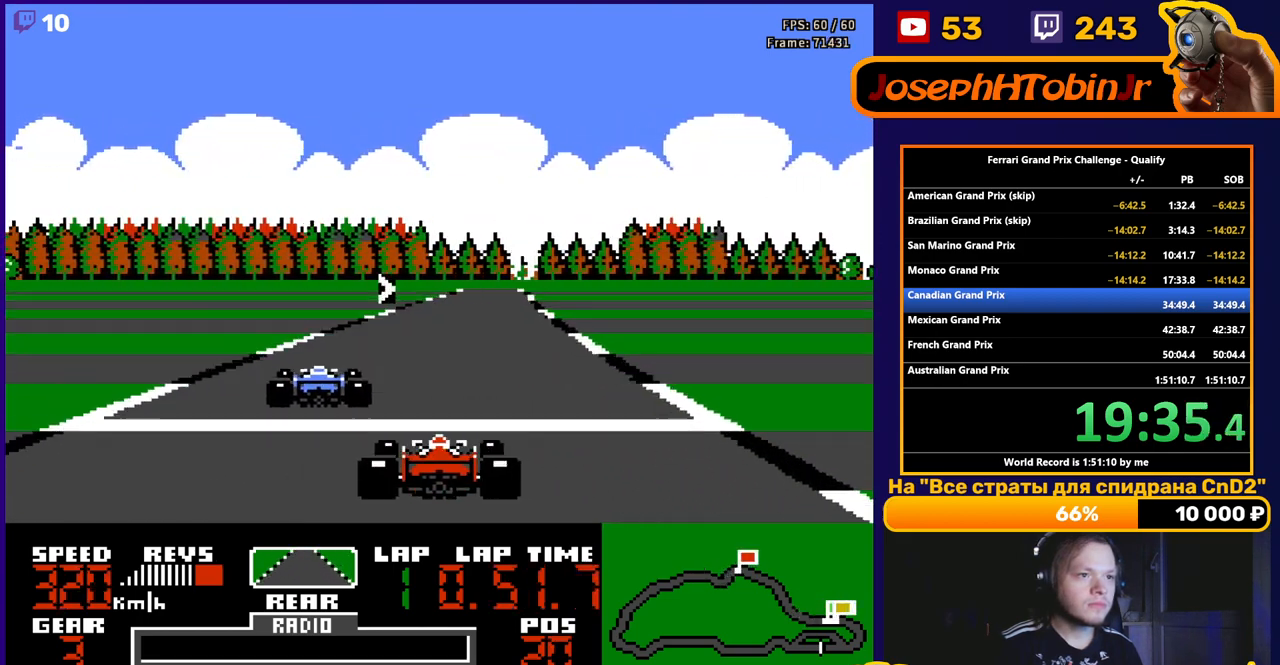
{"buttons": ["A", "DPAD_RIGHT"], "events": [[100, "DPAD_RIGHT", "up"], [217, "DPAD_RIGHT", "down"]]}
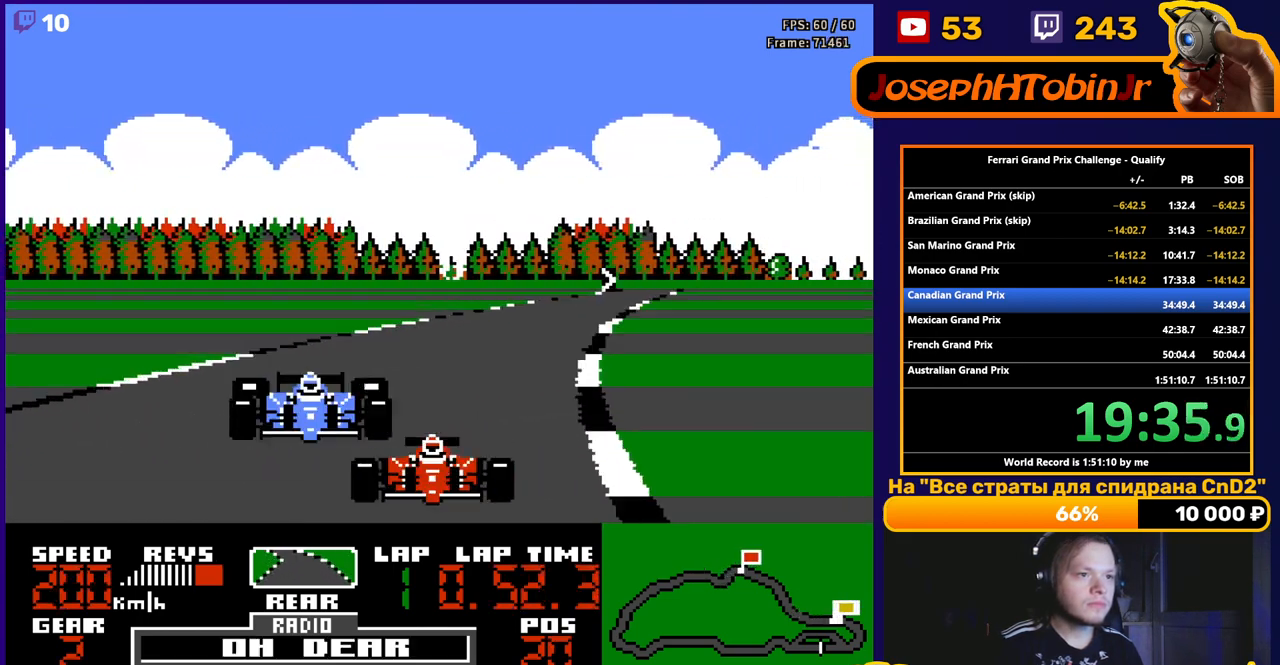
{"buttons": ["A"], "events": [[67, "DPAD_RIGHT", "up"]]}
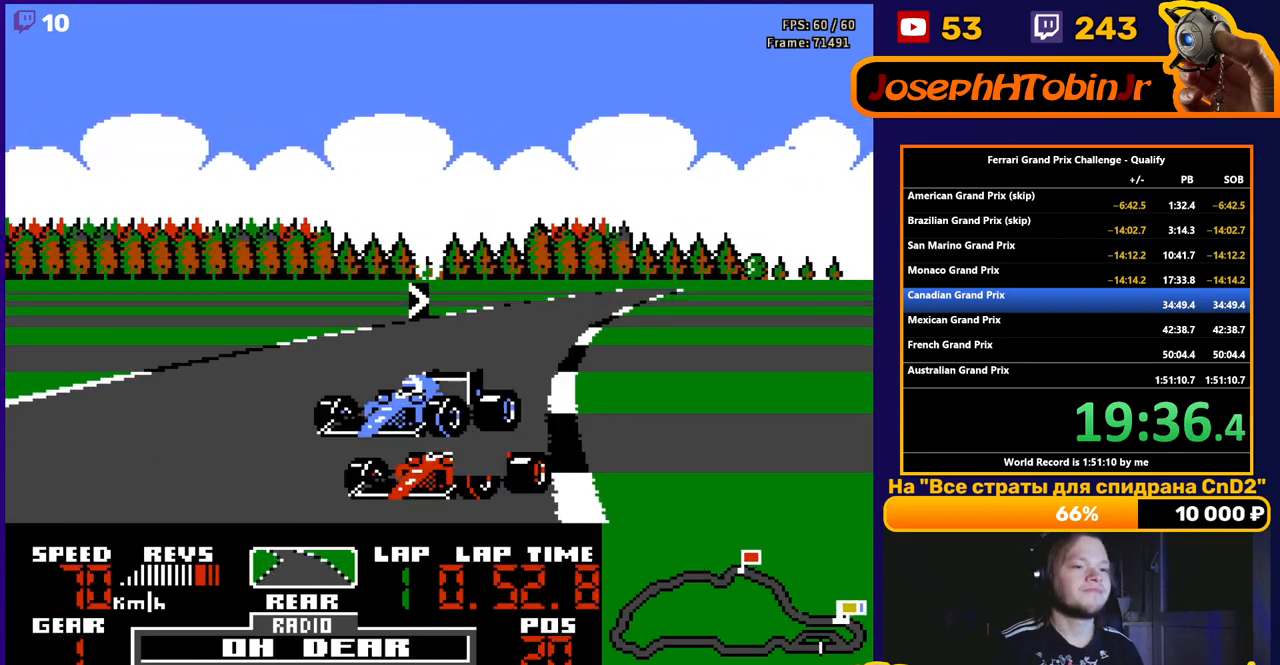
{"buttons": ["A"], "events": [[200, "DPAD_LEFT", "down"], [333, "DPAD_LEFT", "up"]]}
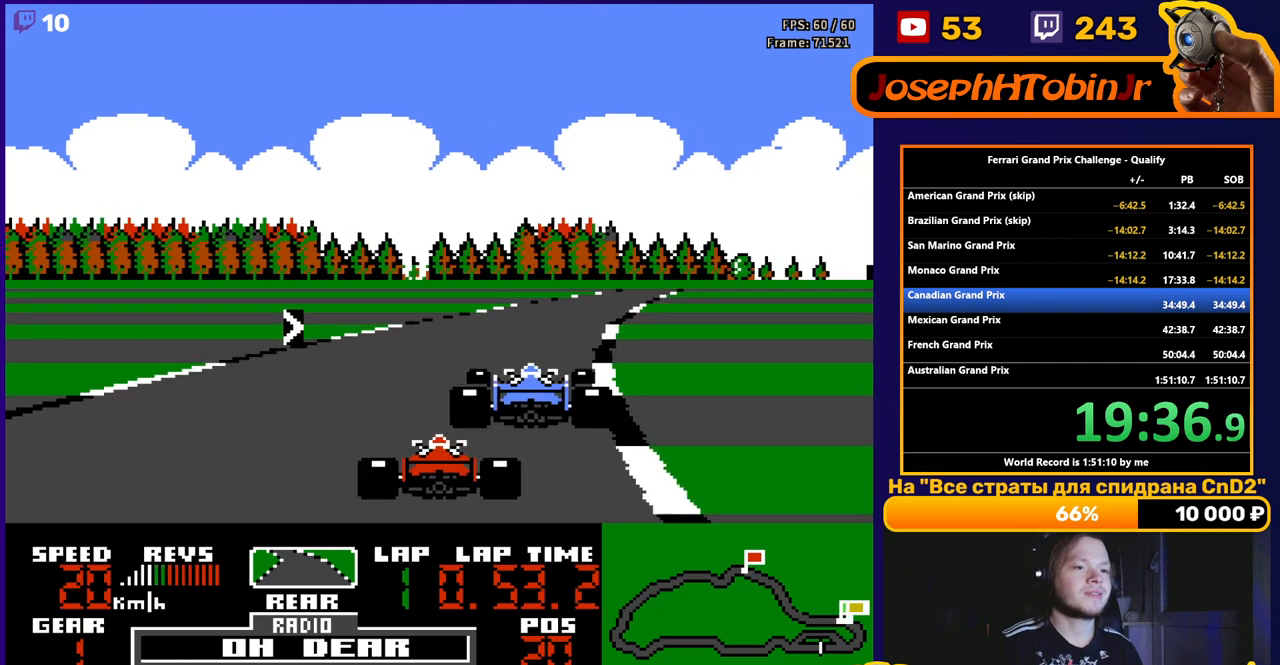
{"buttons": ["A"], "events": [[133, "DPAD_LEFT", "down"], [250, "DPAD_LEFT", "up"]]}
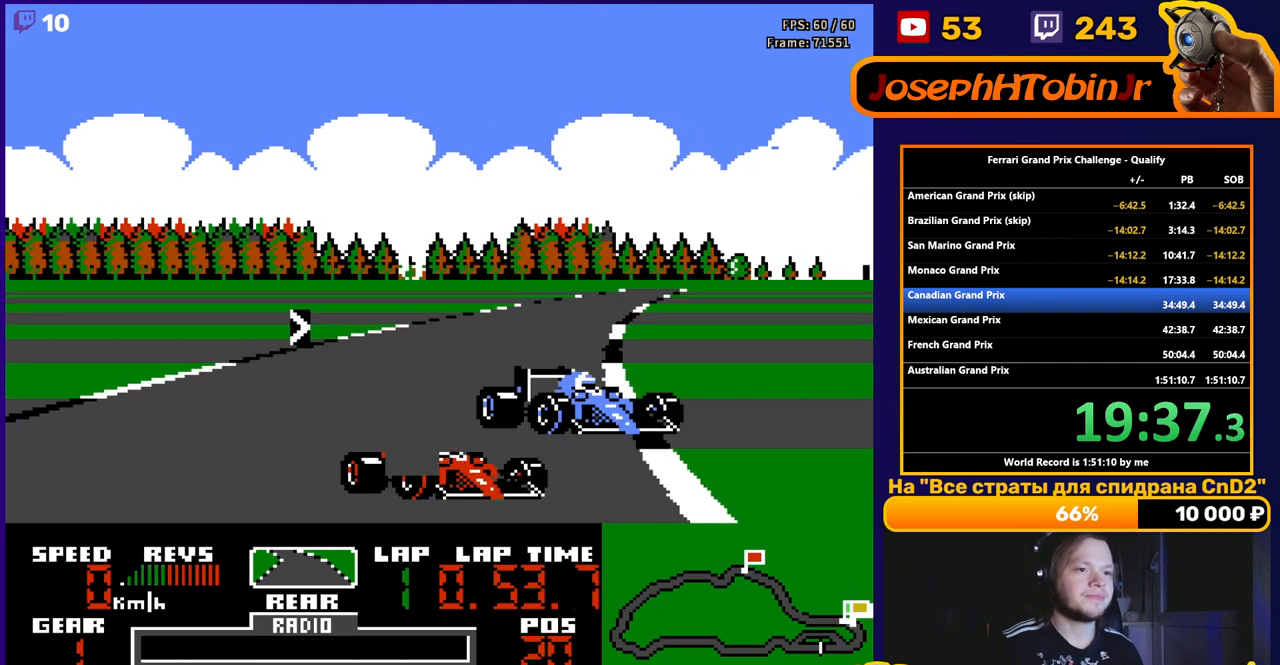
{"buttons": ["A"], "events": []}
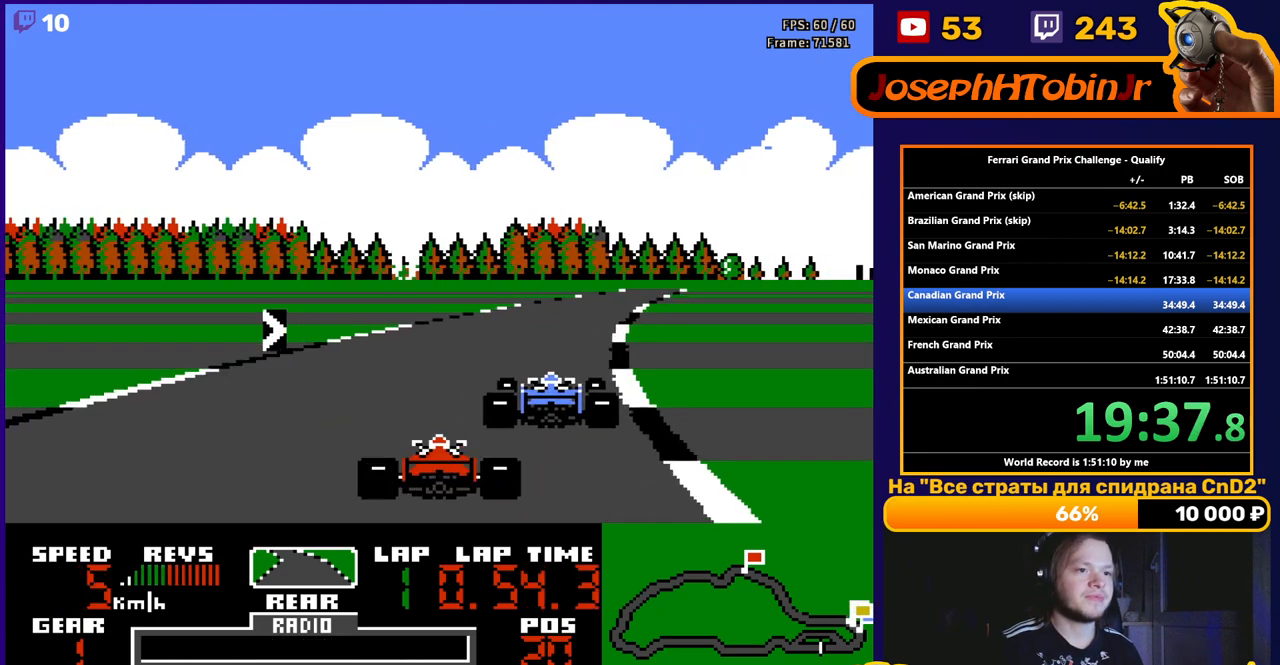
{"buttons": ["A"], "events": [[333, "DPAD_RIGHT", "down"], [450, "DPAD_RIGHT", "up"]]}
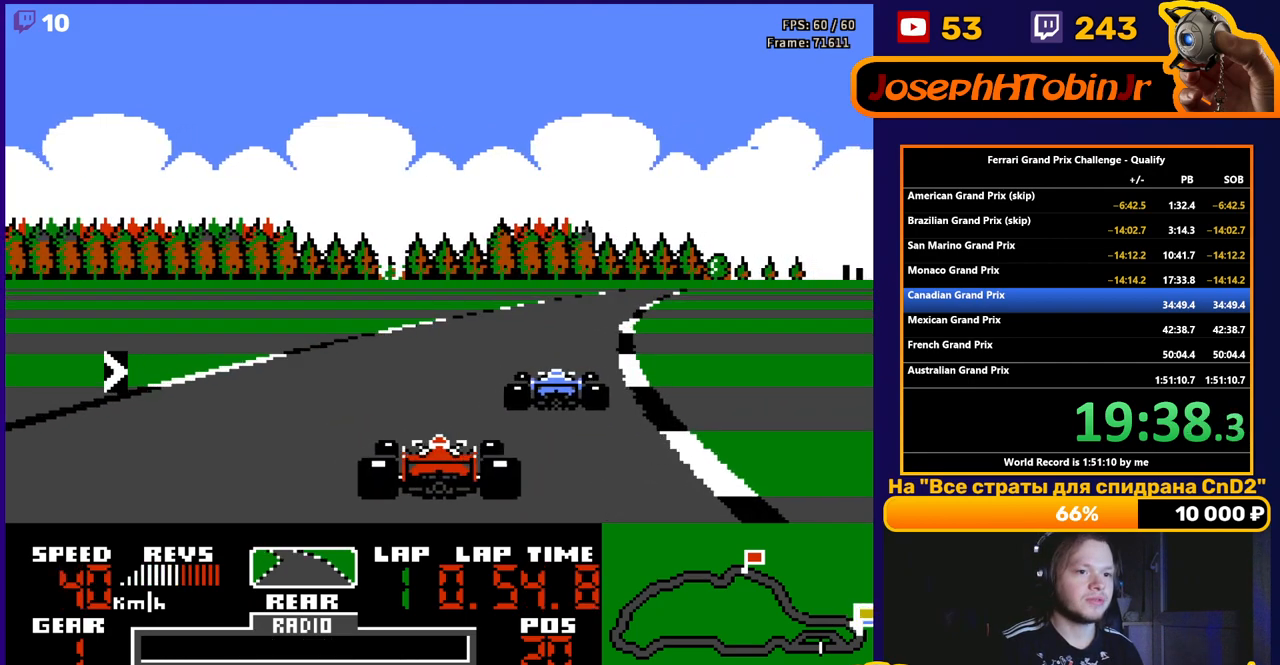
{"buttons": ["A"], "events": [[100, "DPAD_RIGHT", "down"], [200, "DPAD_RIGHT", "up"], [333, "DPAD_RIGHT", "down"], [417, "DPAD_RIGHT", "up"]]}
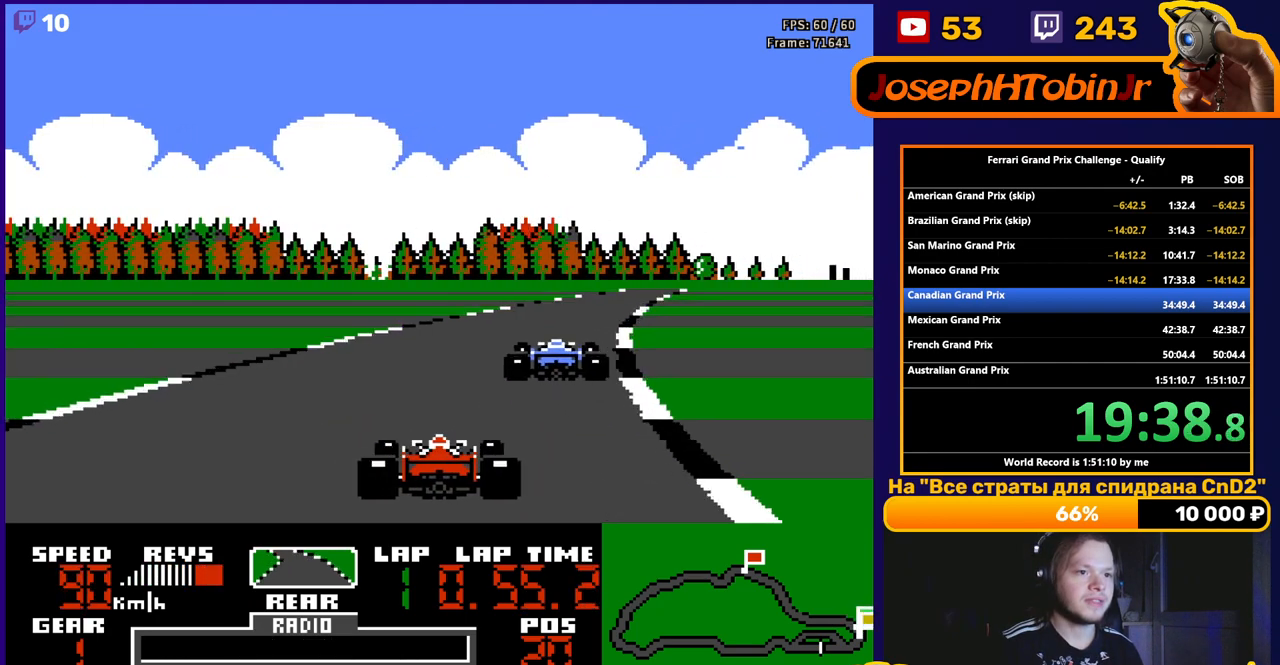
{"buttons": ["A"], "events": [[250, "DPAD_RIGHT", "down"], [367, "DPAD_RIGHT", "up"]]}
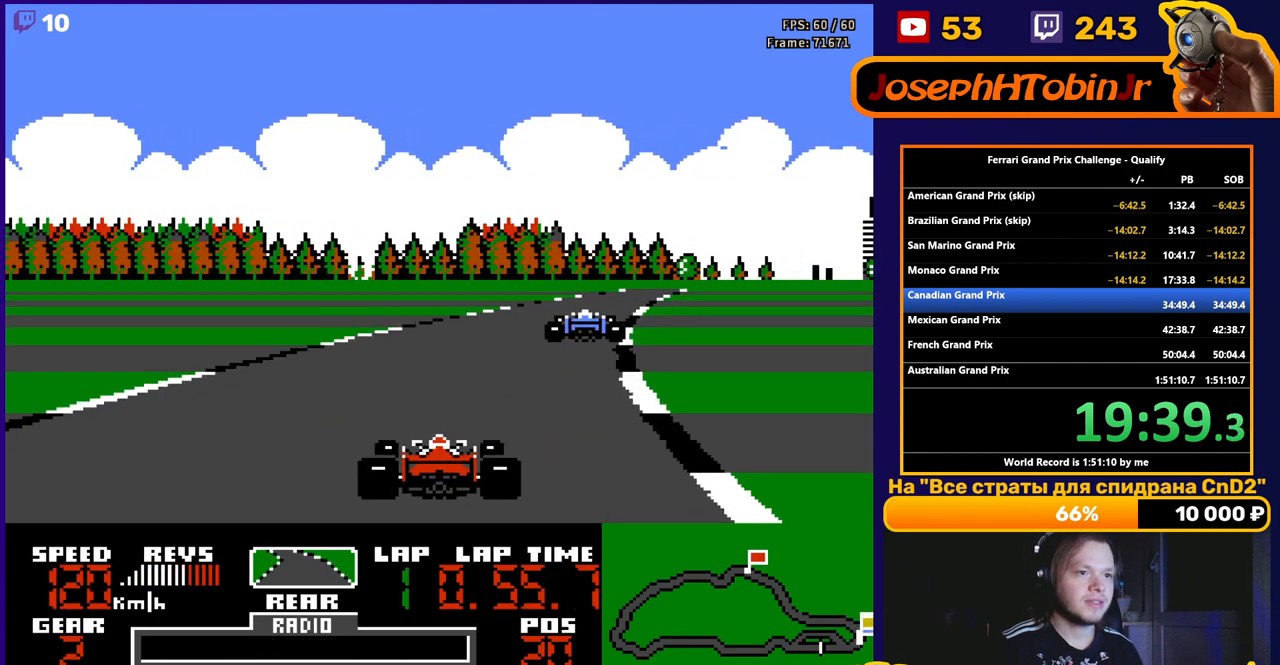
{"buttons": ["A", "DPAD_RIGHT"], "events": [[150, "DPAD_RIGHT", "down"], [300, "DPAD_RIGHT", "up"], [500, "DPAD_RIGHT", "down"]]}
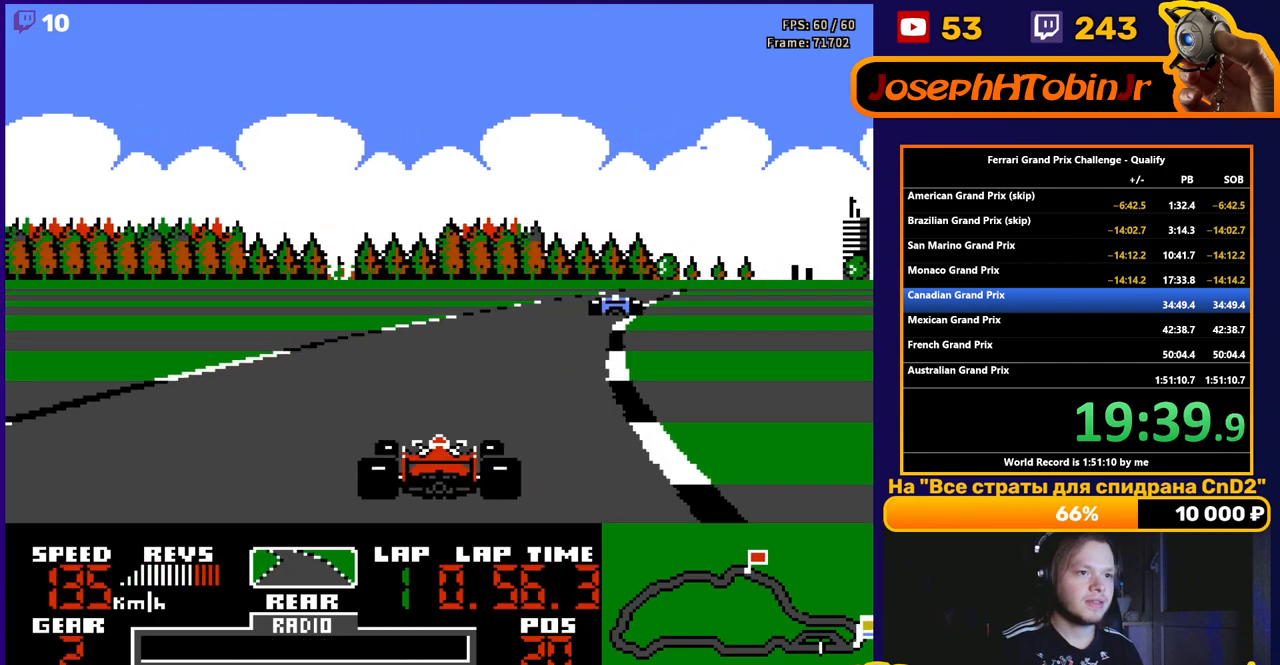
{"buttons": ["A"], "events": [[117, "DPAD_RIGHT", "up"]]}